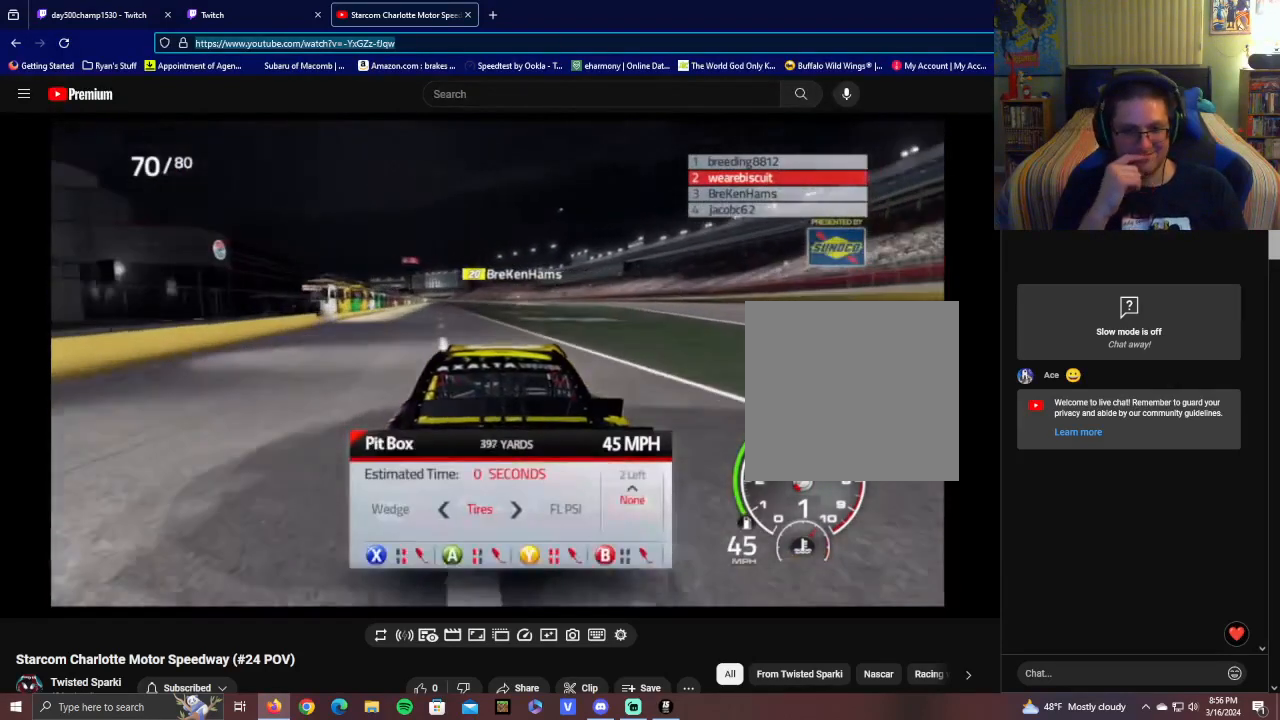
Gameplay with a controller (Xbox layout); each line is a JSON object with the inputs held at the frame after it. "events" lists button and stick changes between this image and that frame as [ms after this image, input, new state], when the widget could be followed in between.
{"buttons": [], "left_stick": "center", "right_stick": "center", "events": [[50, "DPAD_DOWN", "down"], [150, "DPAD_DOWN", "up"]]}
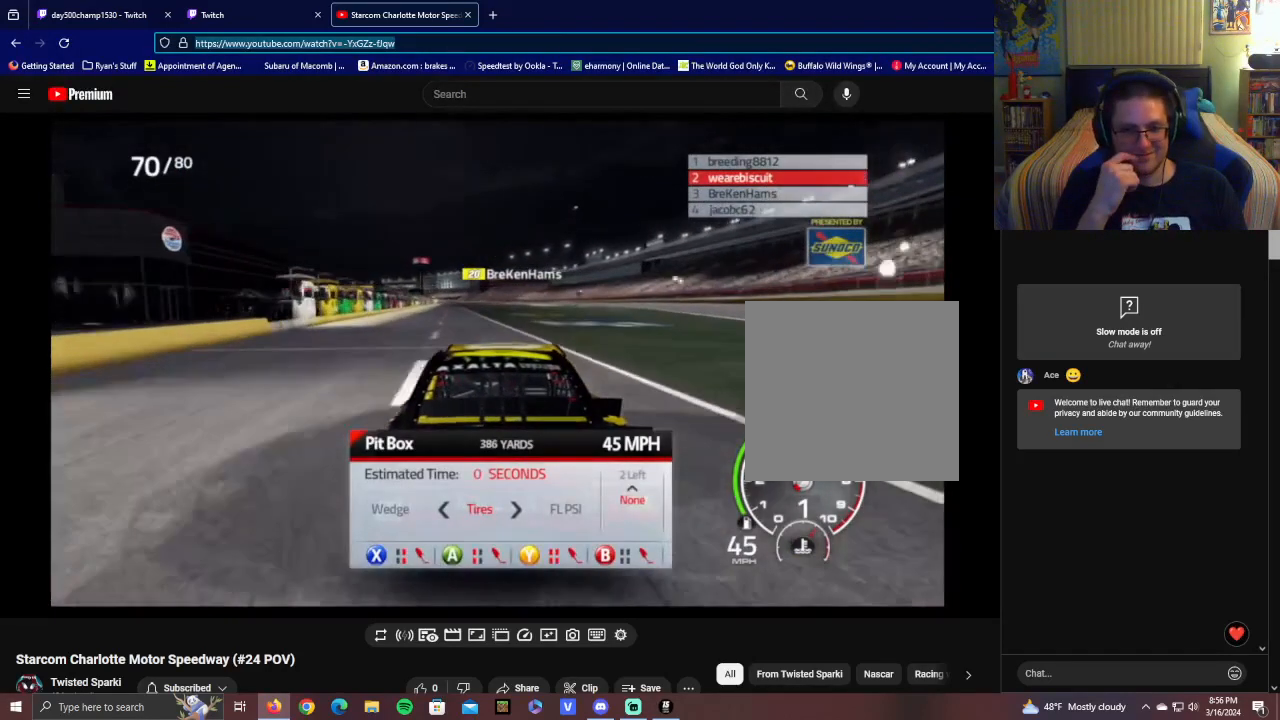
{"buttons": [], "left_stick": "center", "right_stick": "center", "events": []}
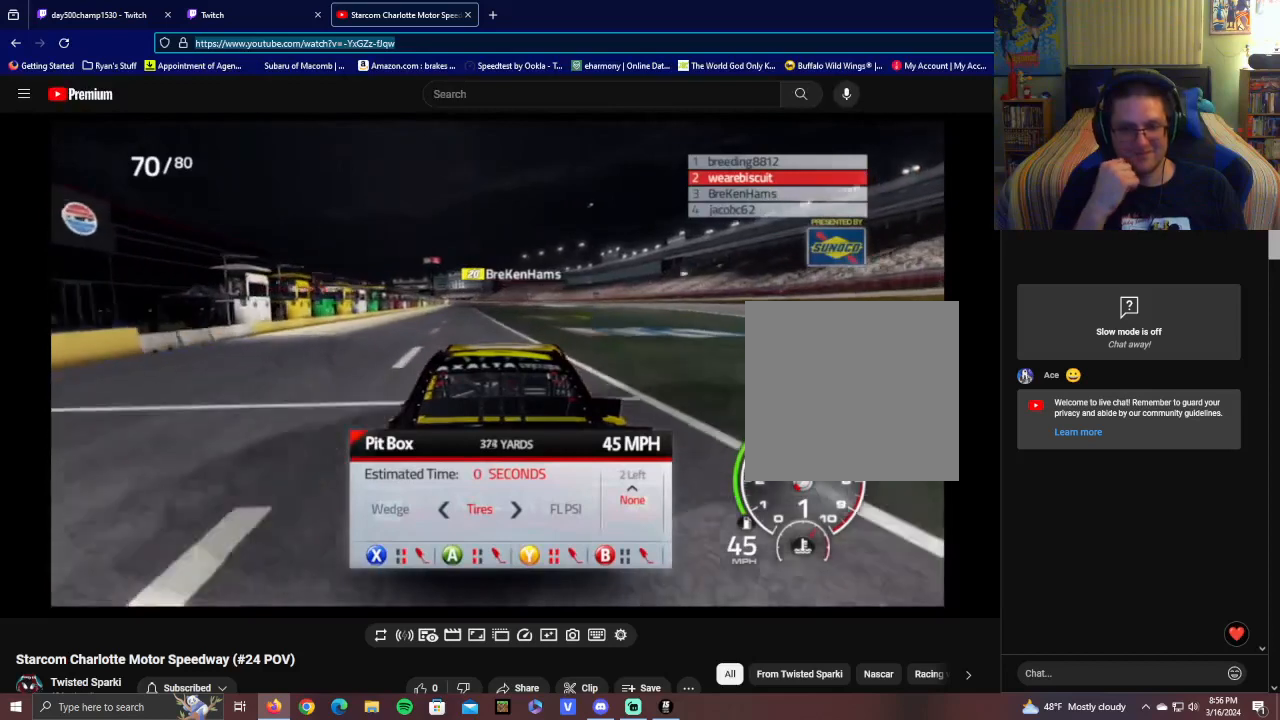
{"buttons": [], "left_stick": "center", "right_stick": "center", "events": [[200, "DPAD_LEFT", "down"], [350, "DPAD_LEFT", "up"], [400, "DPAD_LEFT", "down"], [500, "DPAD_LEFT", "up"]]}
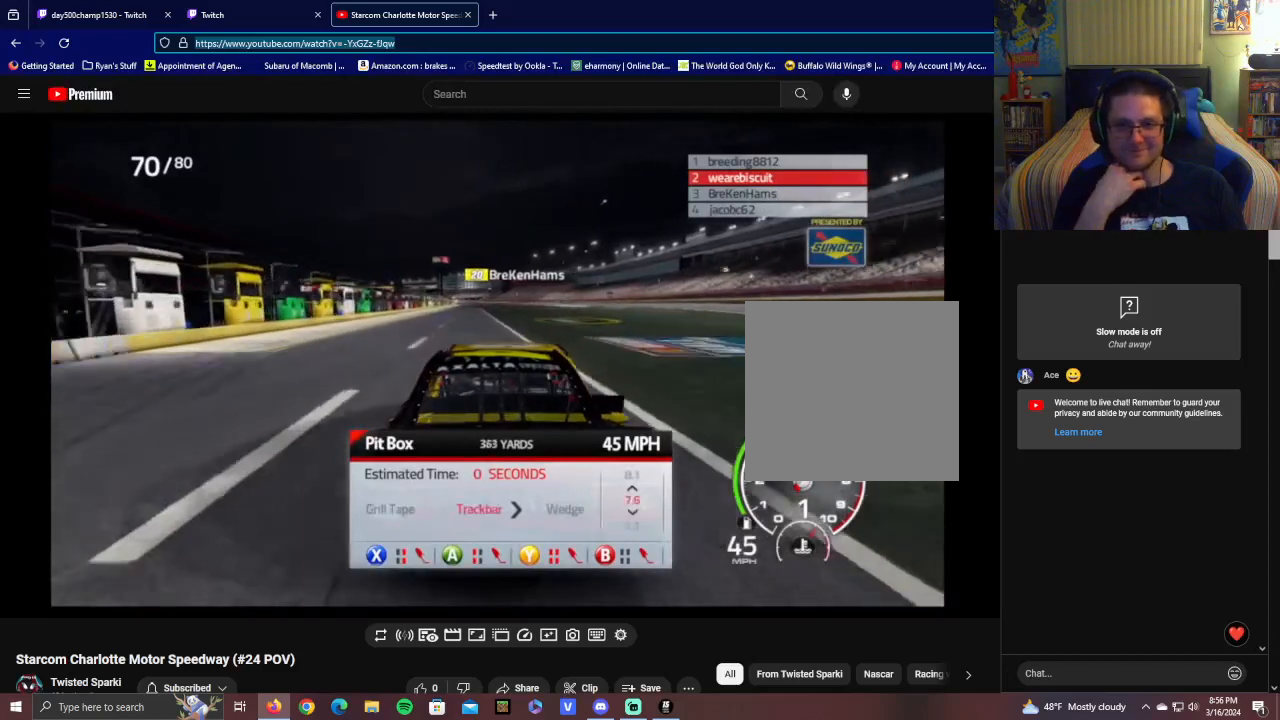
{"buttons": ["DPAD_LEFT"], "left_stick": "center", "right_stick": "center", "events": [[100, "DPAD_LEFT", "down"], [200, "DPAD_LEFT", "up"], [300, "DPAD_LEFT", "down"], [450, "DPAD_LEFT", "up"], [500, "DPAD_LEFT", "down"]]}
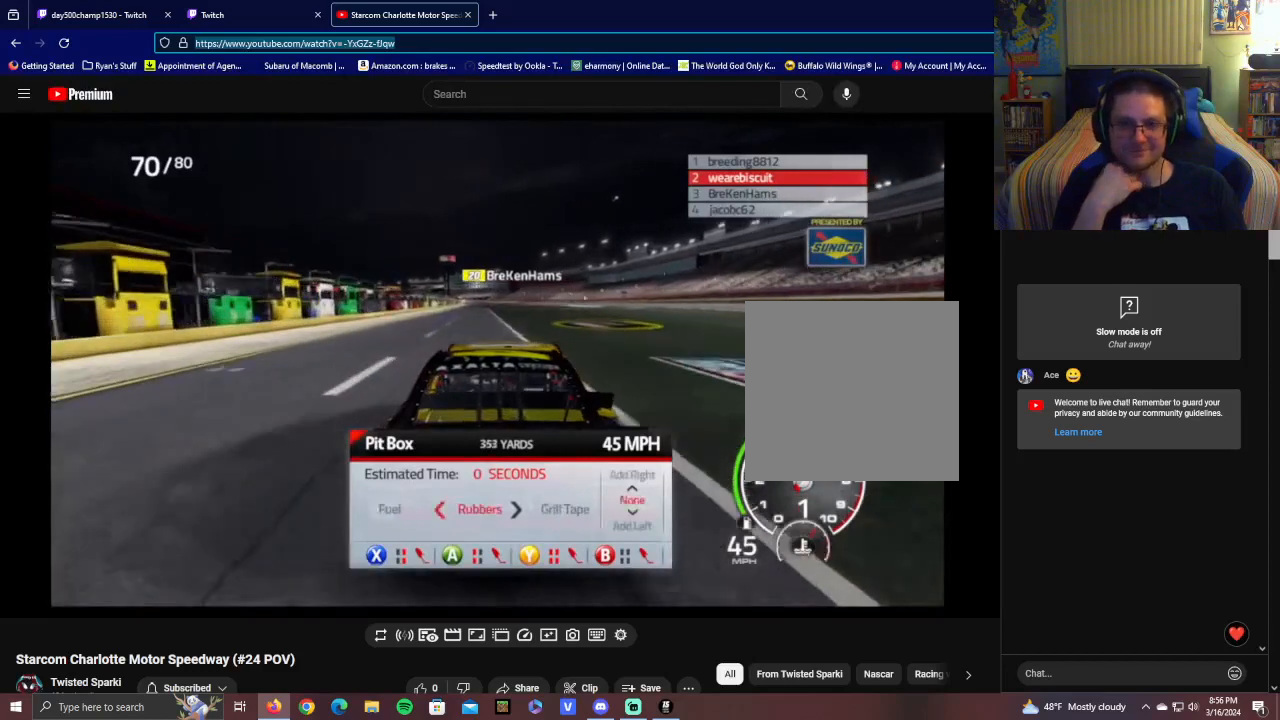
{"buttons": [], "left_stick": "center", "right_stick": "center", "events": [[100, "DPAD_LEFT", "up"], [200, "DPAD_LEFT", "down"], [300, "DPAD_LEFT", "up"]]}
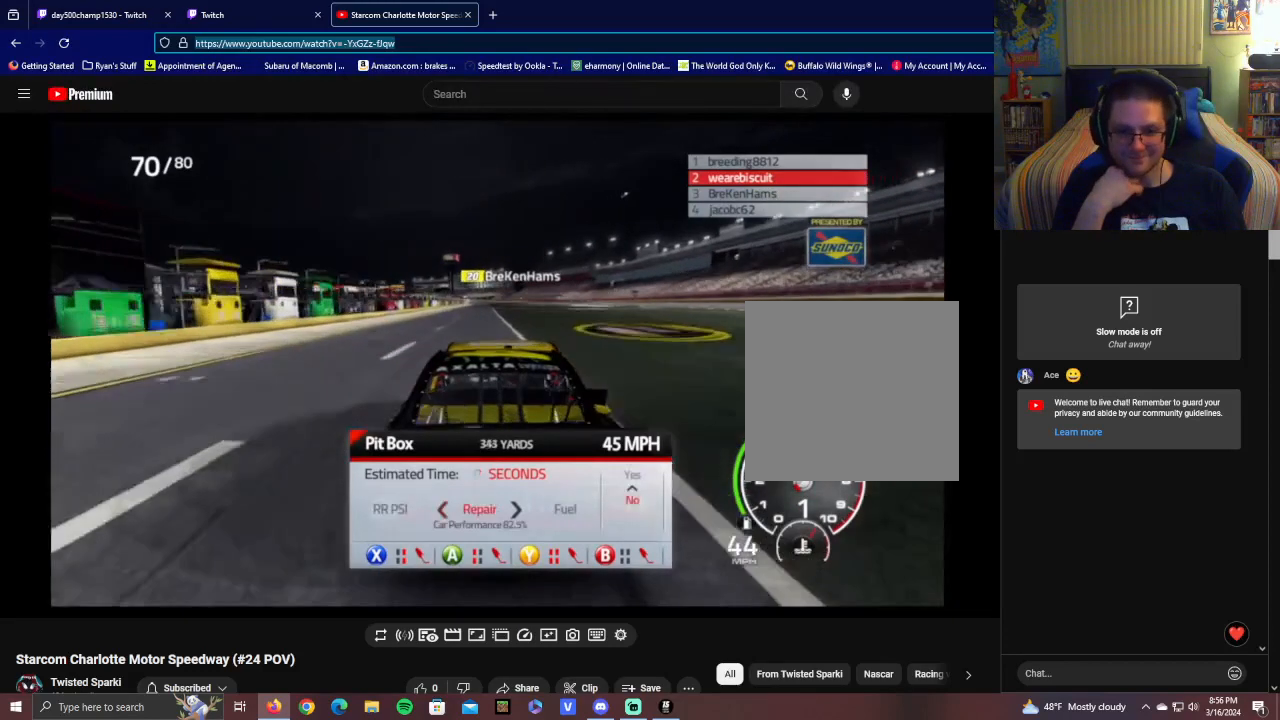
{"buttons": [], "left_stick": "center", "right_stick": "center", "events": []}
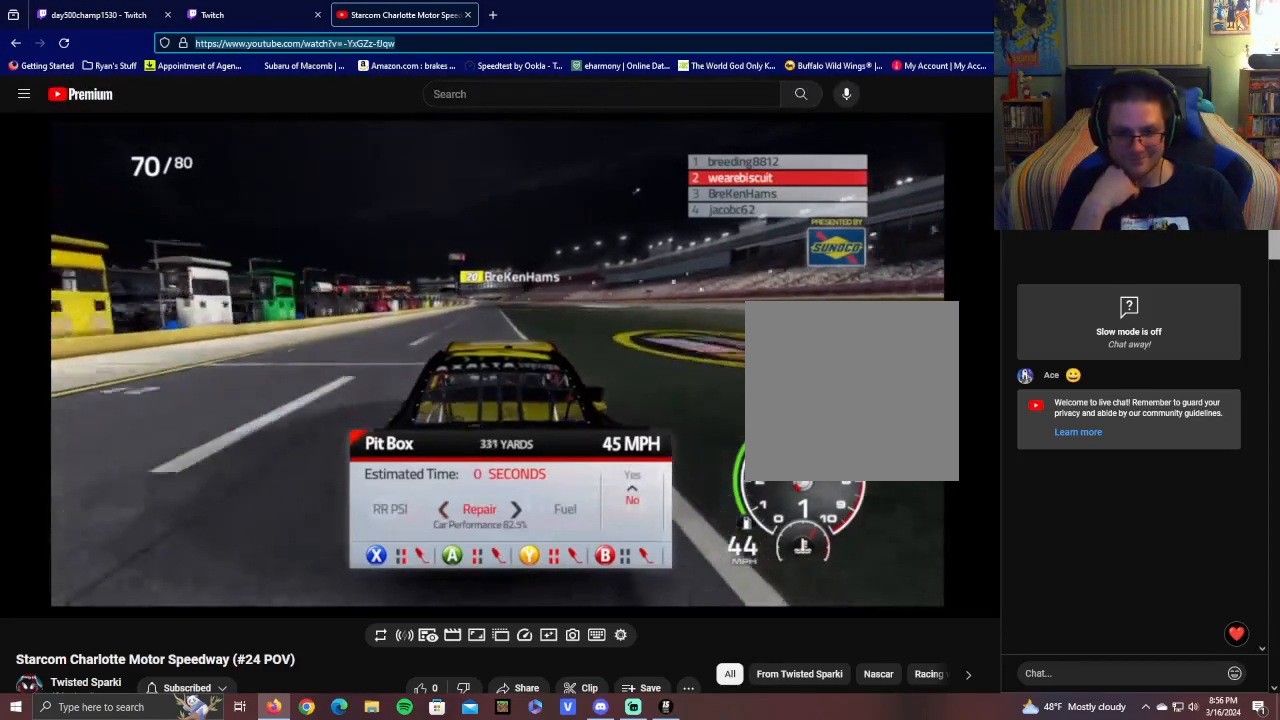
{"buttons": [], "left_stick": "center", "right_stick": "center", "events": []}
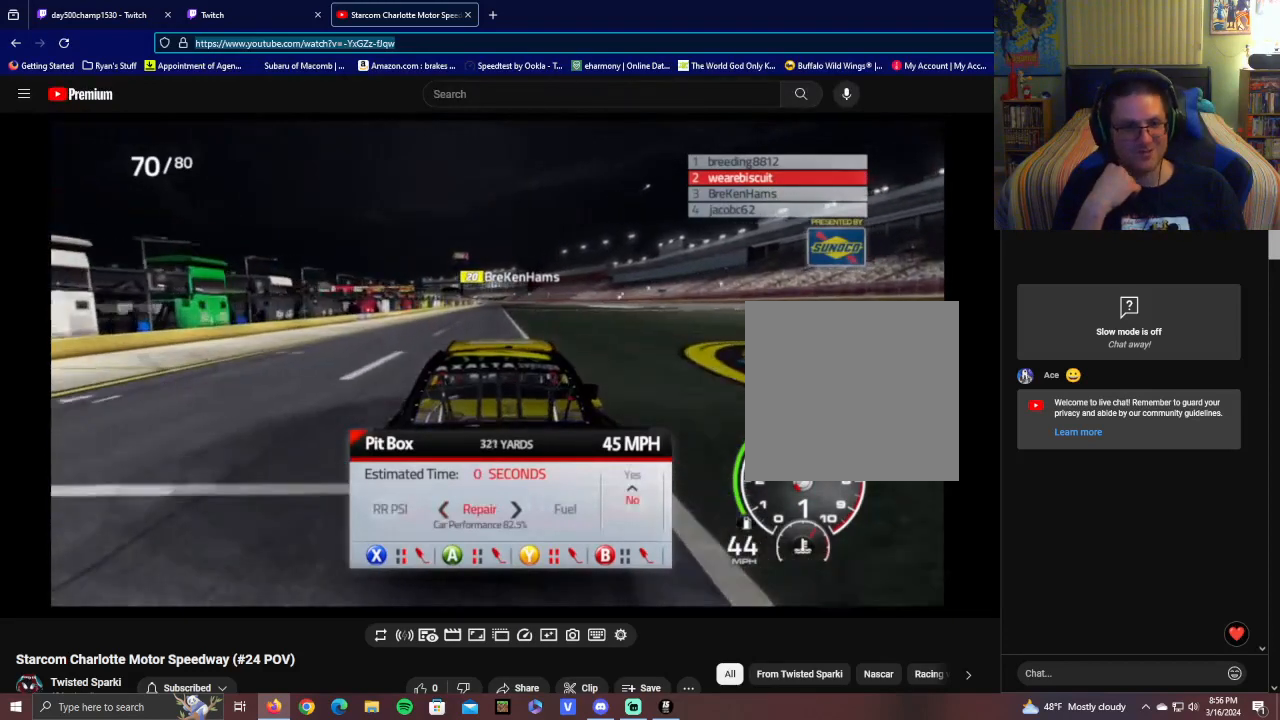
{"buttons": [], "left_stick": "center", "right_stick": "center", "events": [[50, "DPAD_RIGHT", "down"], [100, "DPAD_RIGHT", "up"]]}
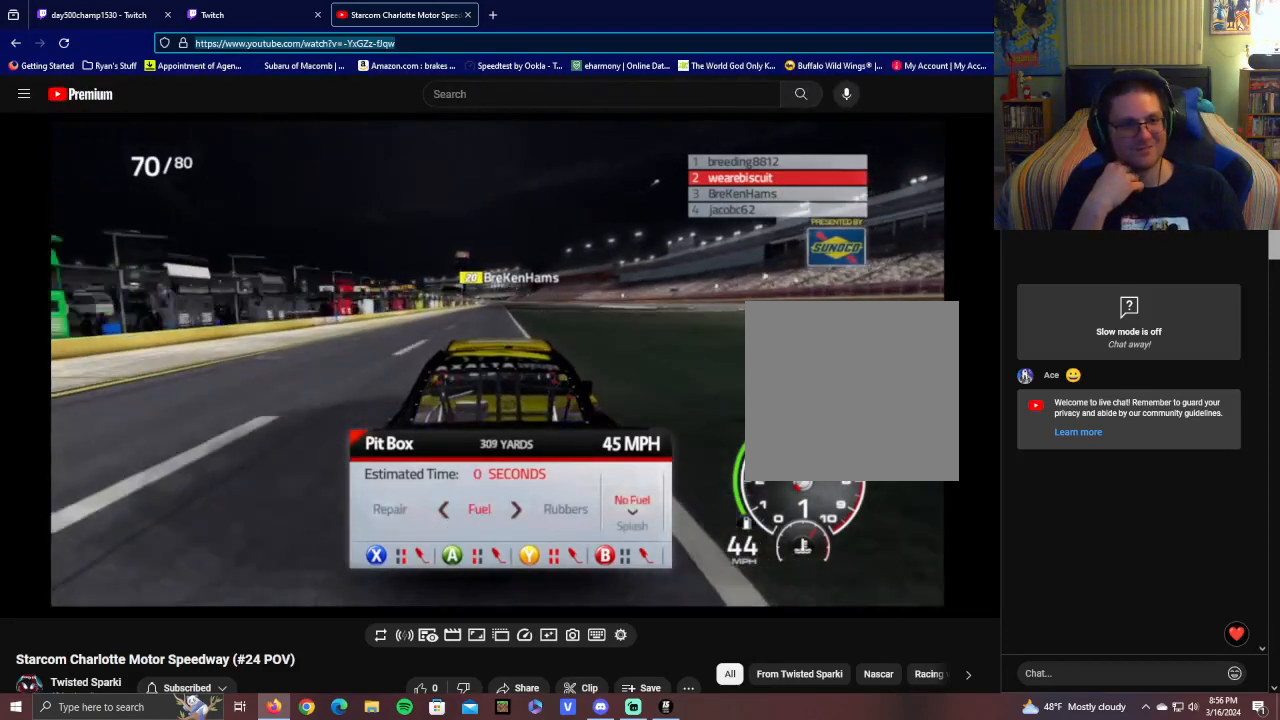
{"buttons": ["DPAD_DOWN"], "left_stick": "center", "right_stick": "center", "events": [[450, "DPAD_DOWN", "down"]]}
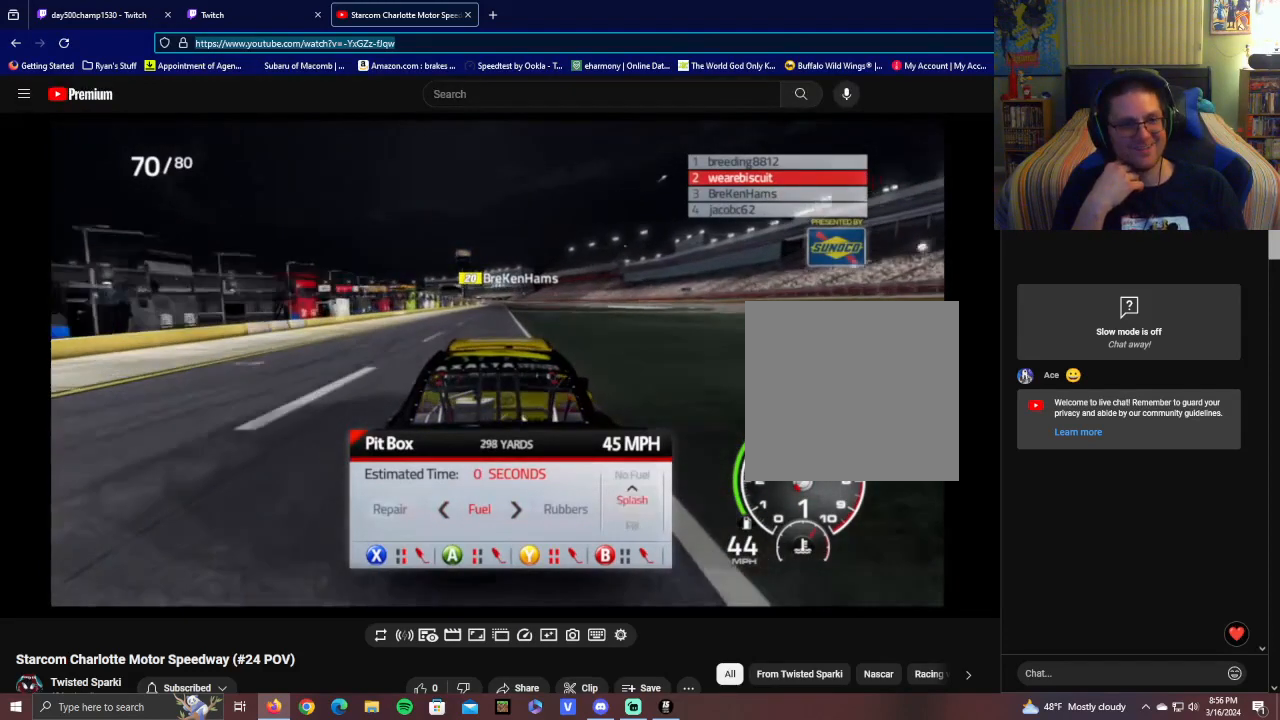
{"buttons": [], "left_stick": "center", "right_stick": "center", "events": [[50, "DPAD_DOWN", "up"]]}
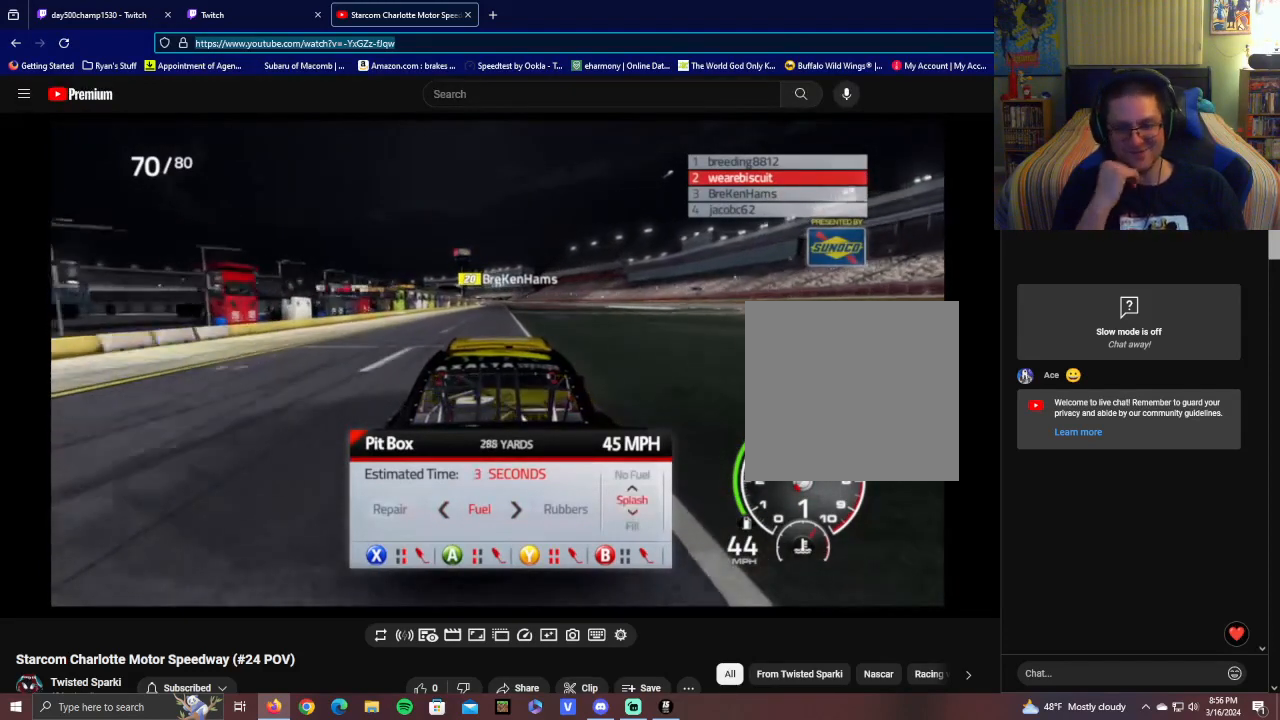
{"buttons": [], "left_stick": "center", "right_stick": "center", "events": []}
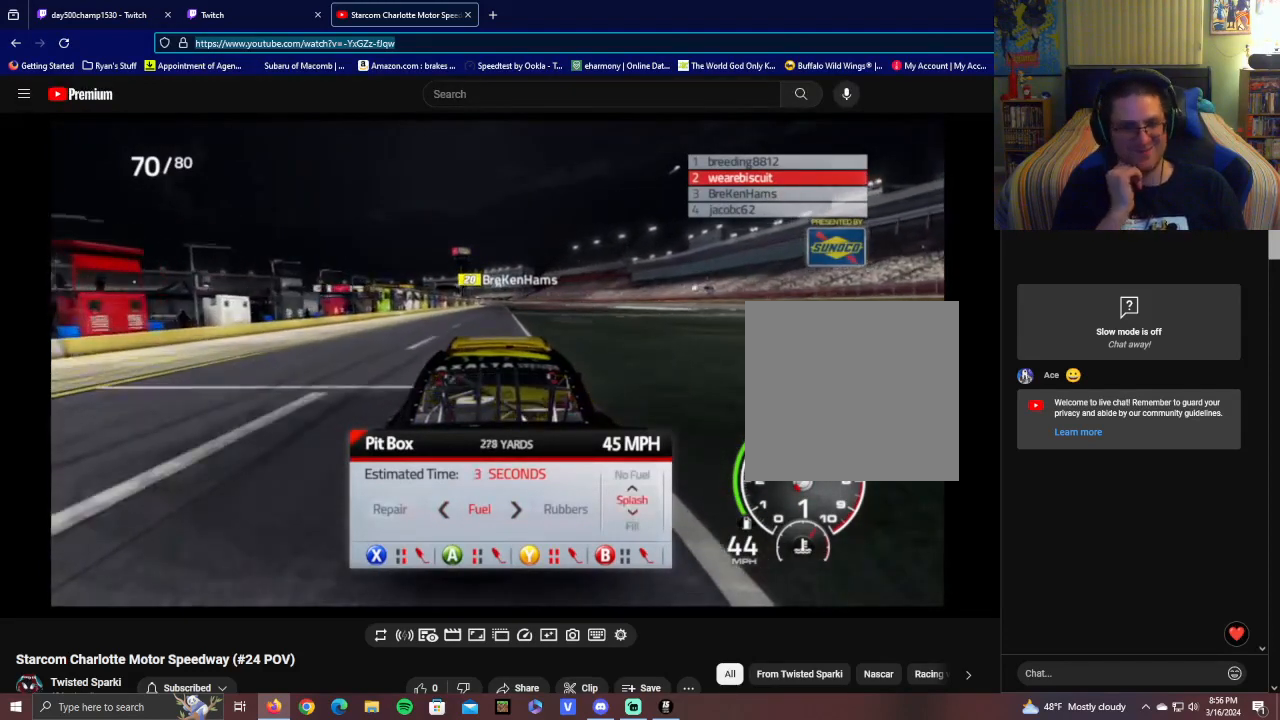
{"buttons": [], "left_stick": "center", "right_stick": "center", "events": [[250, "DPAD_UP", "down"], [400, "DPAD_UP", "up"]]}
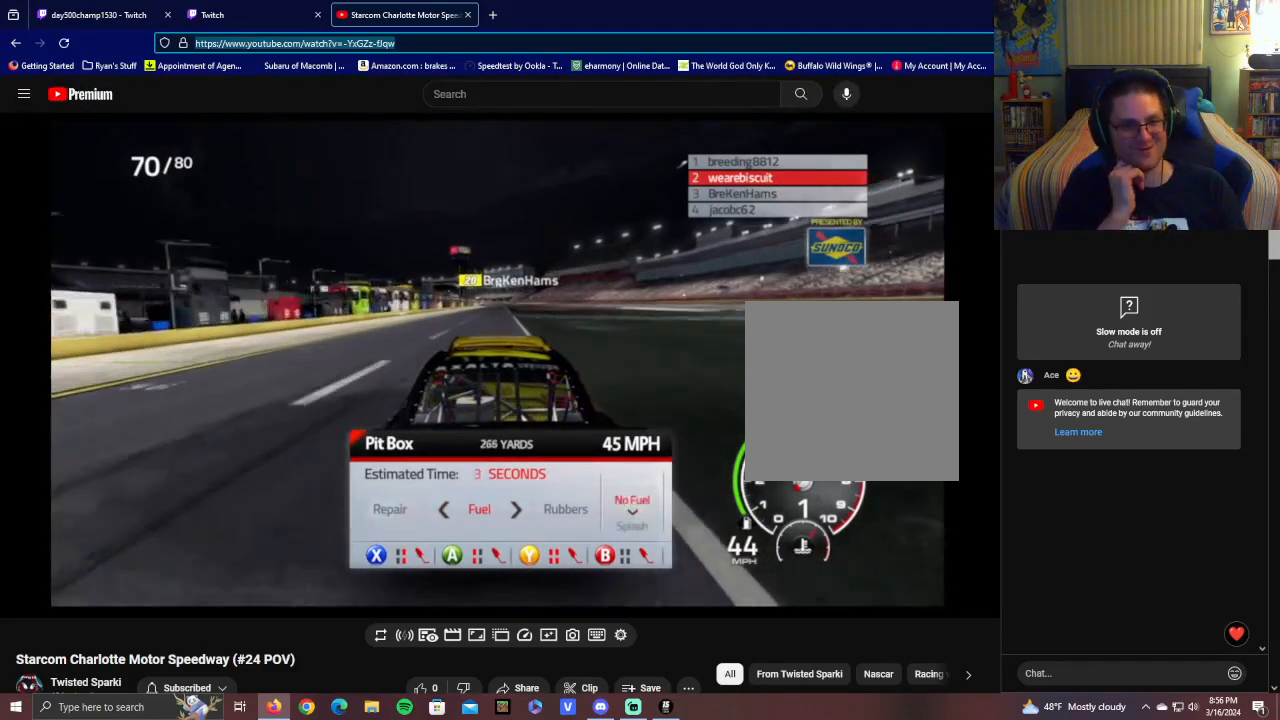
{"buttons": ["DPAD_LEFT"], "left_stick": "center", "right_stick": "center", "events": [[500, "DPAD_LEFT", "down"]]}
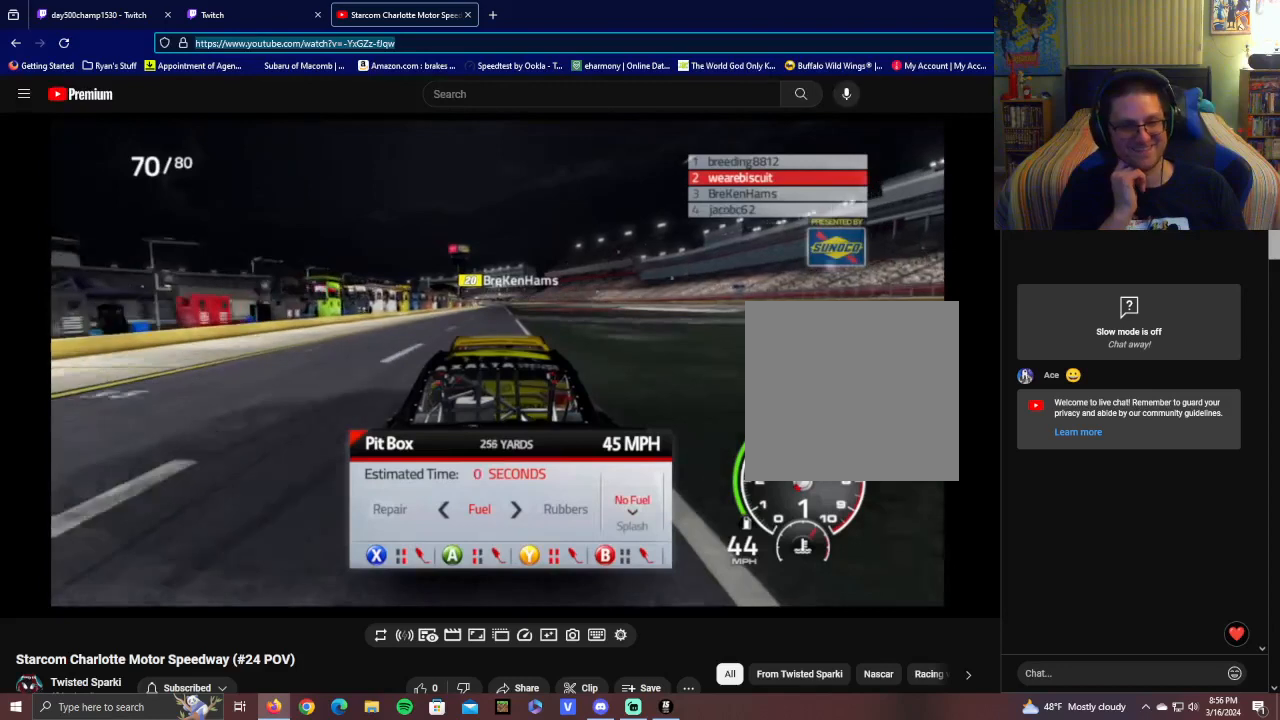
{"buttons": [], "left_stick": "center", "right_stick": "center", "events": [[100, "DPAD_LEFT", "up"], [200, "DPAD_LEFT", "down"], [250, "DPAD_LEFT", "up"], [350, "DPAD_LEFT", "down"], [500, "DPAD_LEFT", "up"]]}
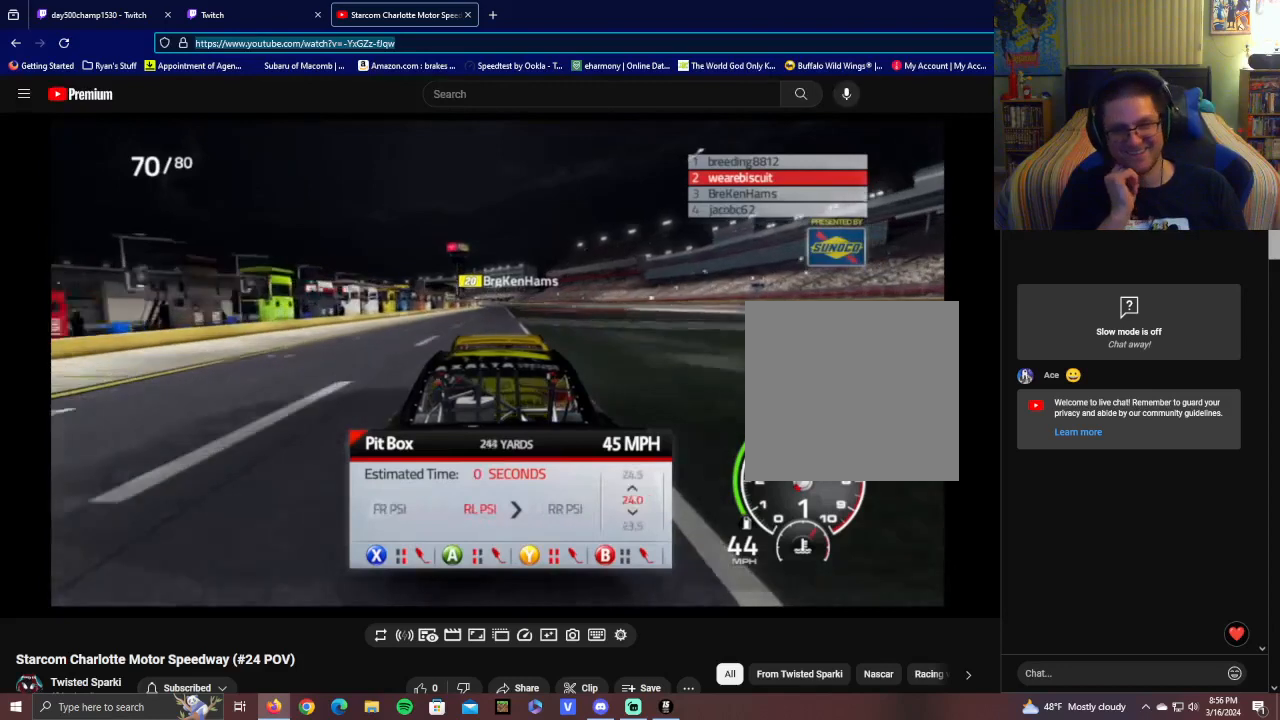
{"buttons": ["DPAD_RIGHT"], "left_stick": "center", "right_stick": "center", "events": [[250, "DPAD_RIGHT", "down"], [400, "DPAD_RIGHT", "up"], [450, "DPAD_RIGHT", "down"]]}
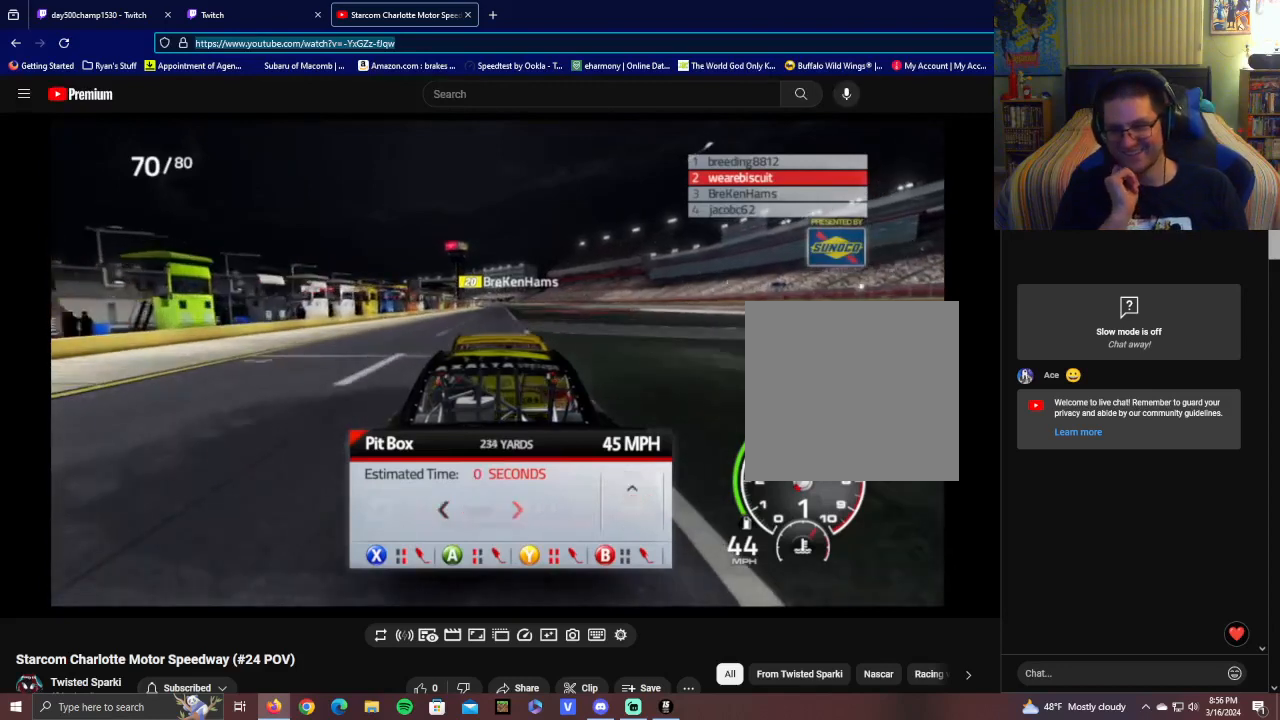
{"buttons": [], "left_stick": "center", "right_stick": "center", "events": [[50, "DPAD_RIGHT", "up"], [350, "DPAD_UP", "down"], [450, "DPAD_UP", "up"]]}
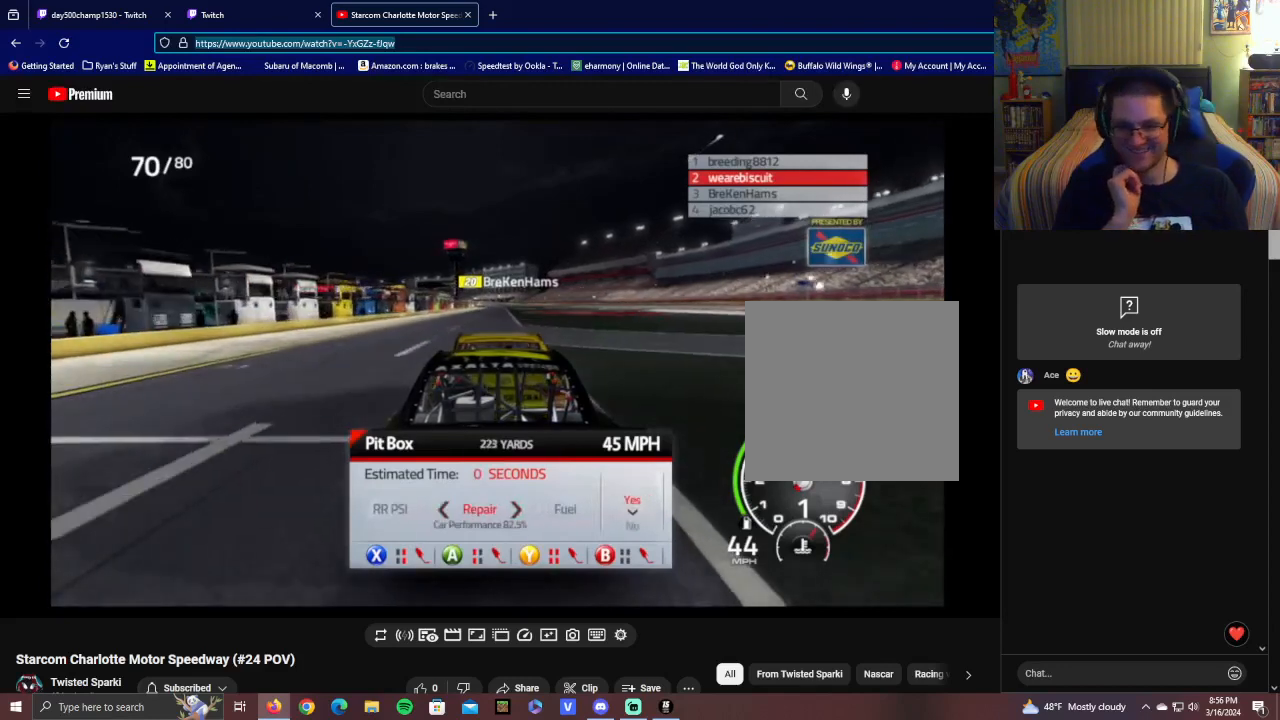
{"buttons": [], "left_stick": "center", "right_stick": "center", "events": []}
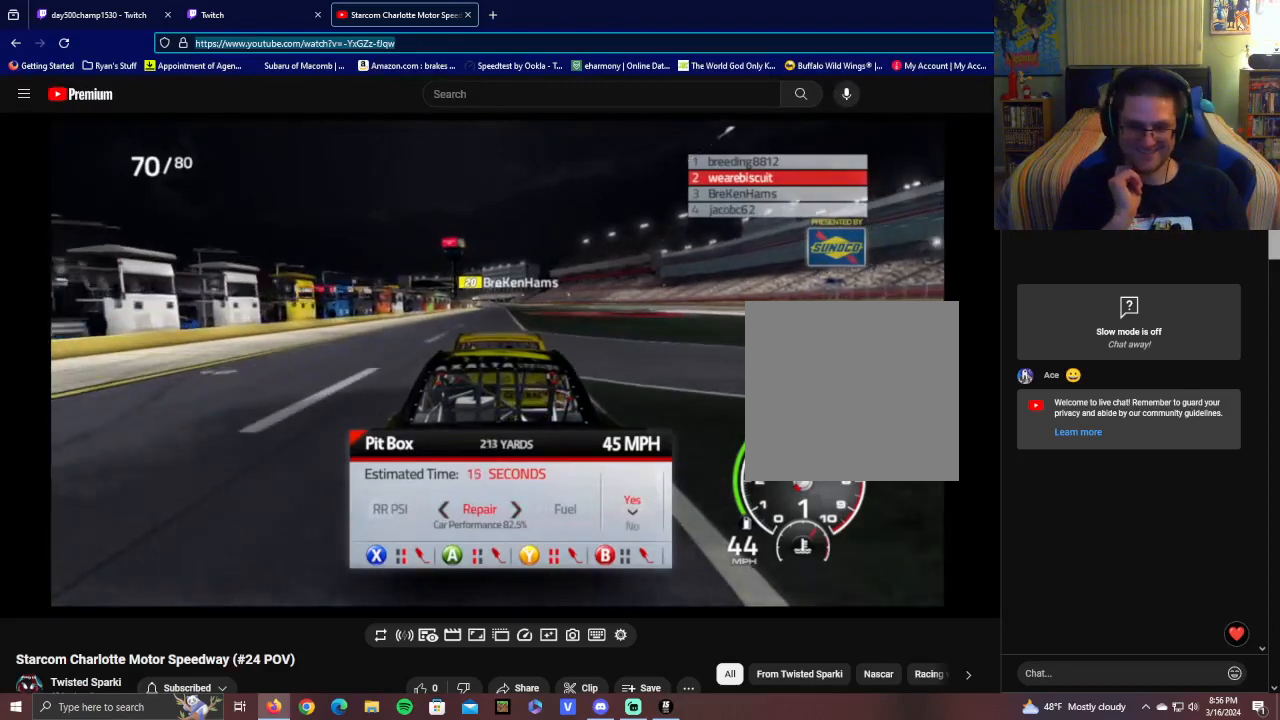
{"buttons": ["DPAD_RIGHT"], "left_stick": "center", "right_stick": "center", "events": [[500, "DPAD_RIGHT", "down"]]}
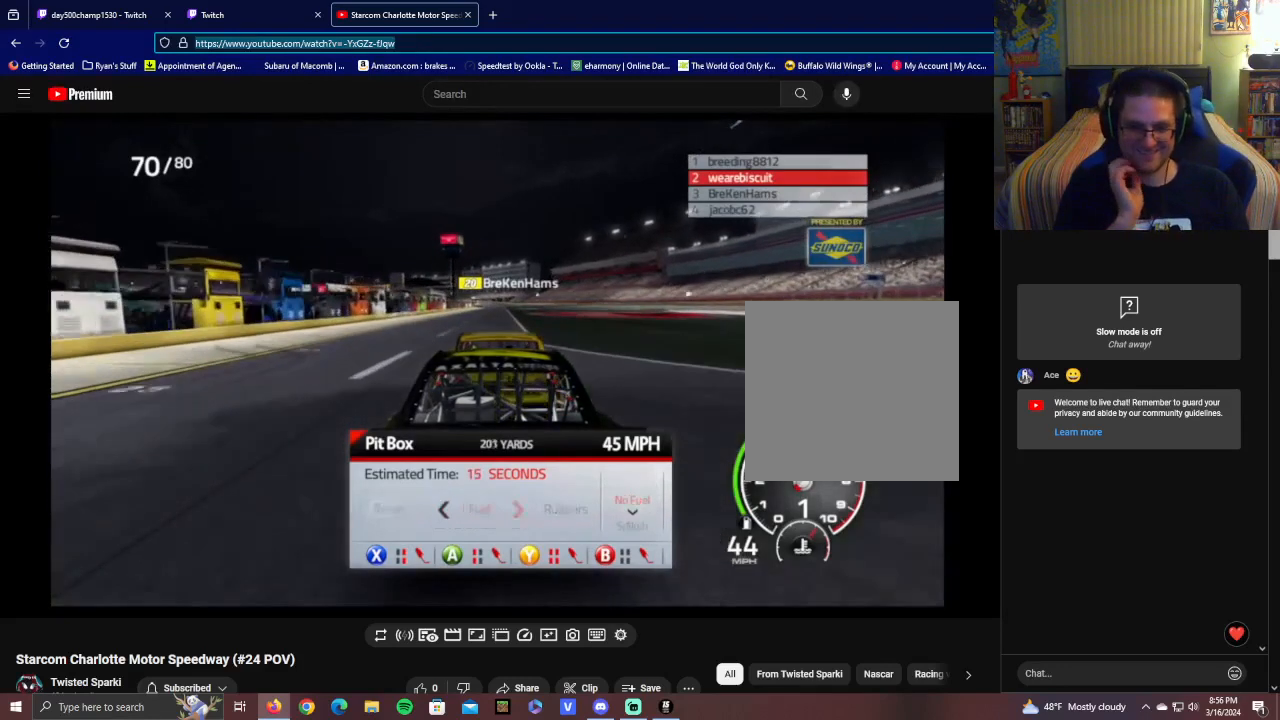
{"buttons": ["DPAD_RIGHT"], "left_stick": "center", "right_stick": "center", "events": [[150, "DPAD_RIGHT", "up"], [250, "DPAD_RIGHT", "down"], [350, "DPAD_RIGHT", "up"], [450, "DPAD_RIGHT", "down"]]}